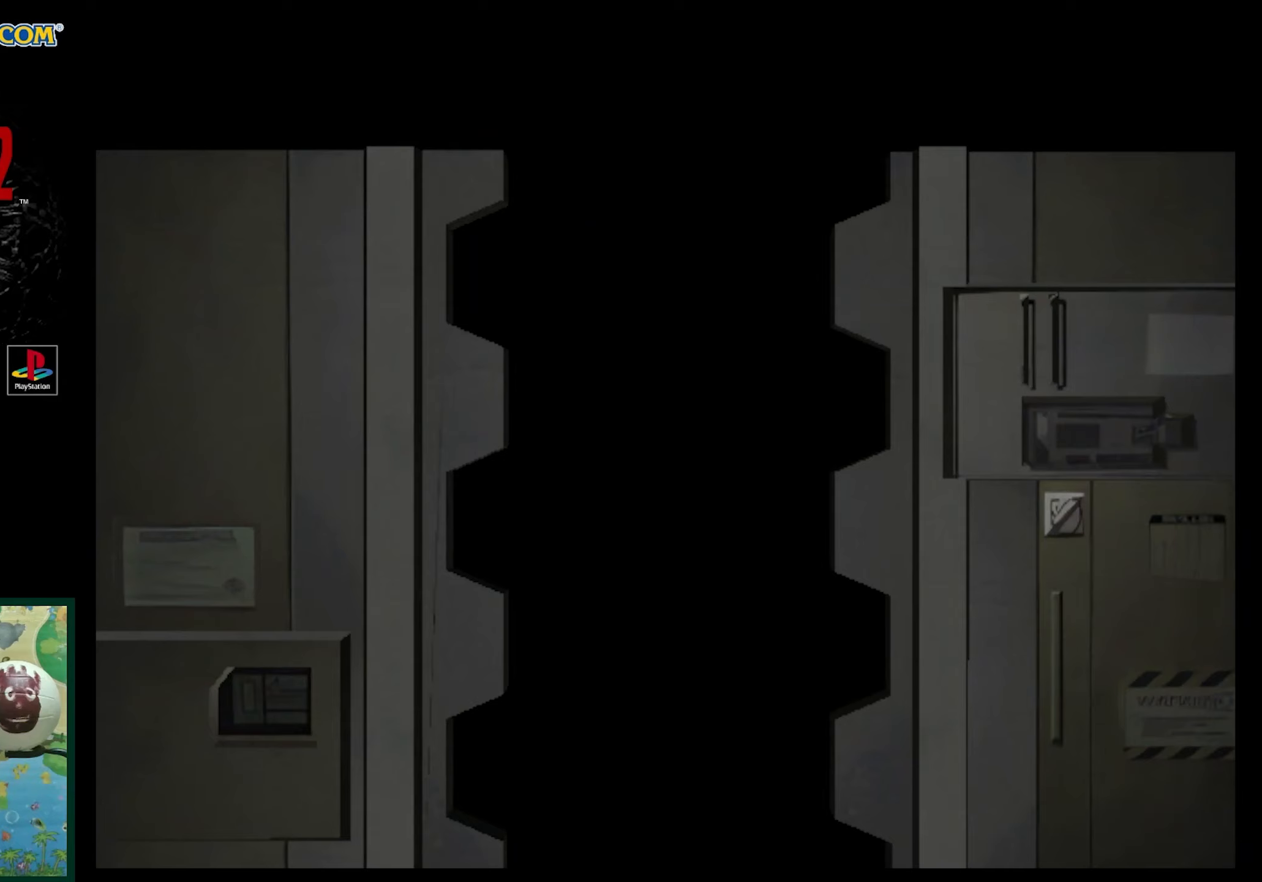
Gameplay with a controller (PlayStation layout); each line is a JSON object with the inputs held at the frame after it. "events" lists button and stick changes between this image and that frame as [ms after this image, input, new state], when the widget could be followed in between. Not read: L3 R3.
{"buttons": ["CROSS"], "events": [[500, "CROSS", "down"]]}
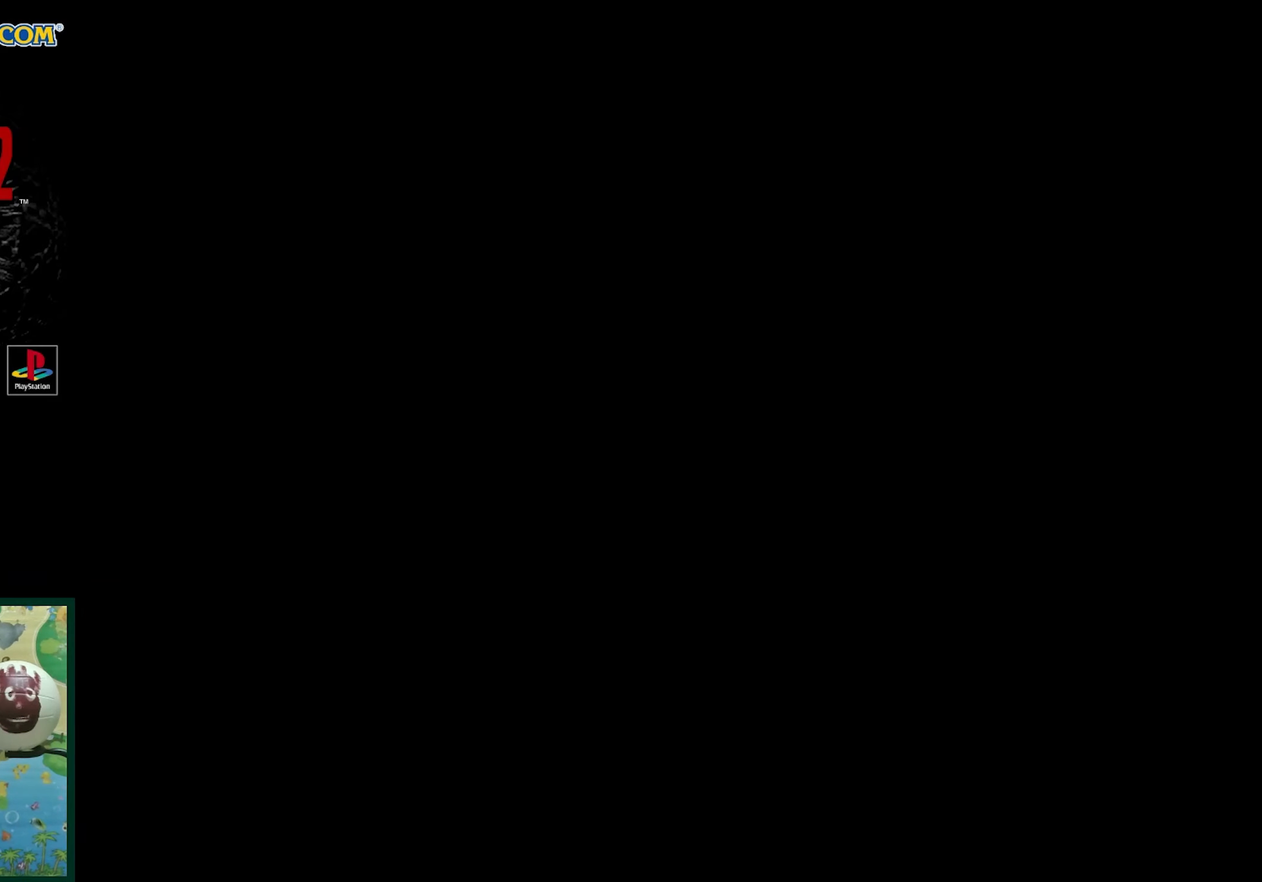
{"buttons": [], "events": [[117, "CROSS", "up"]]}
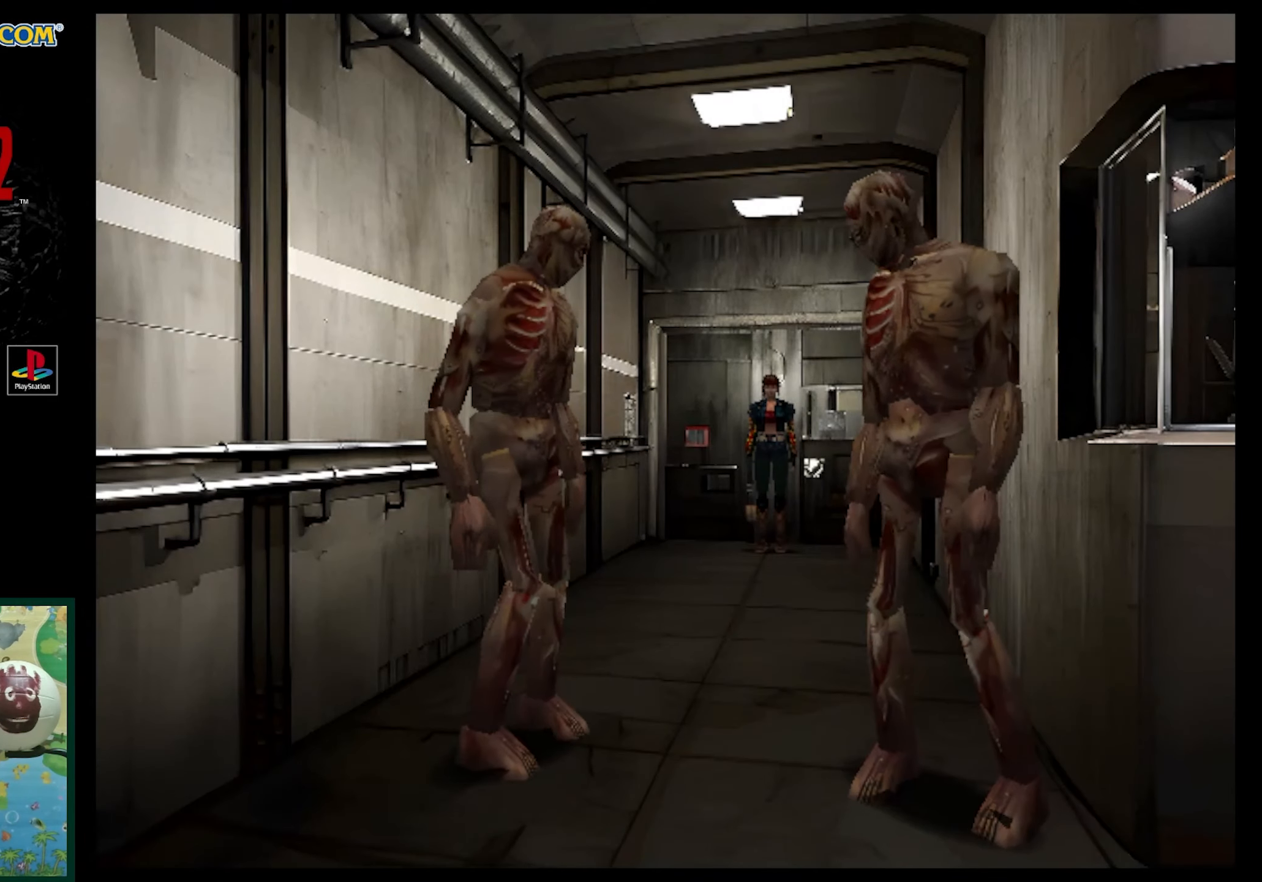
{"buttons": [], "events": []}
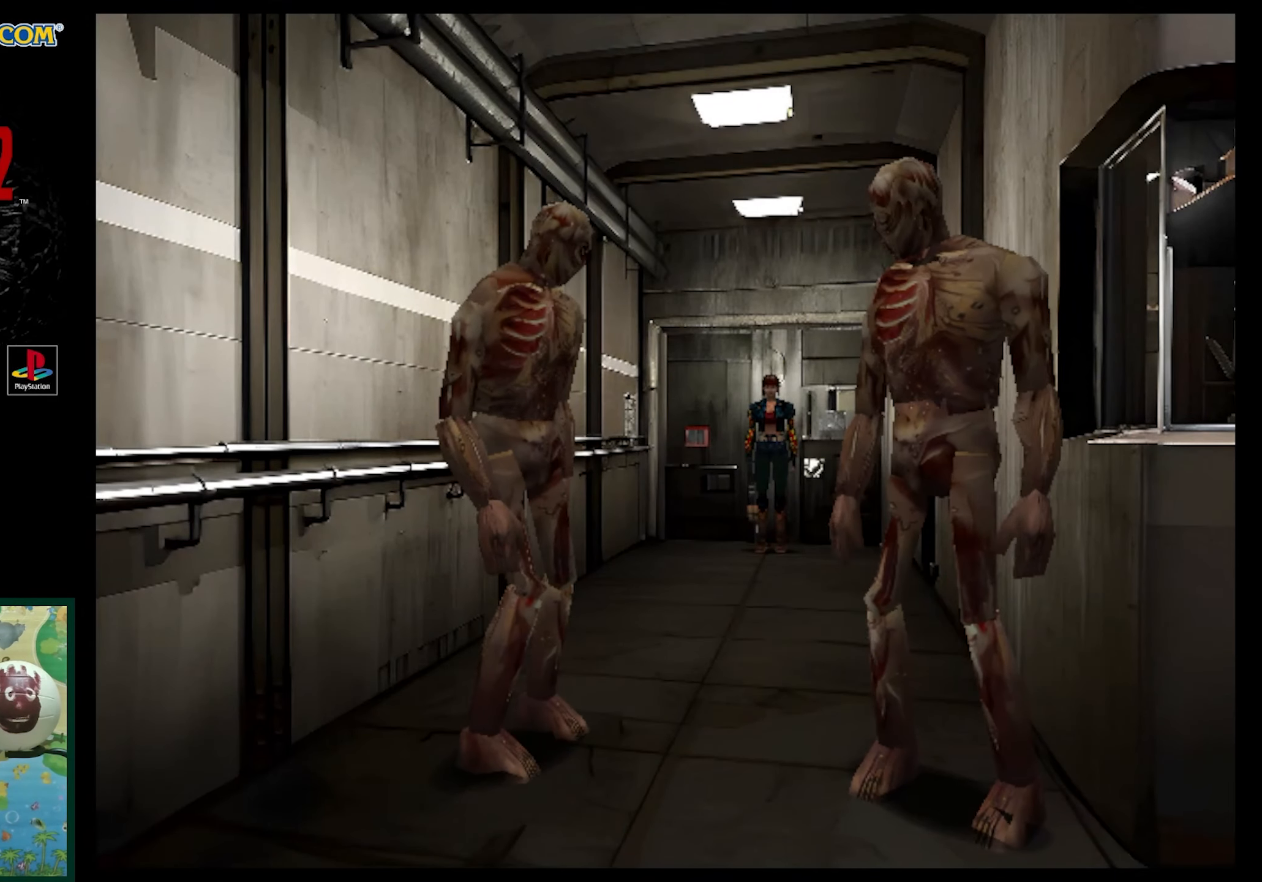
{"buttons": ["R1"], "events": [[67, "R1", "down"]]}
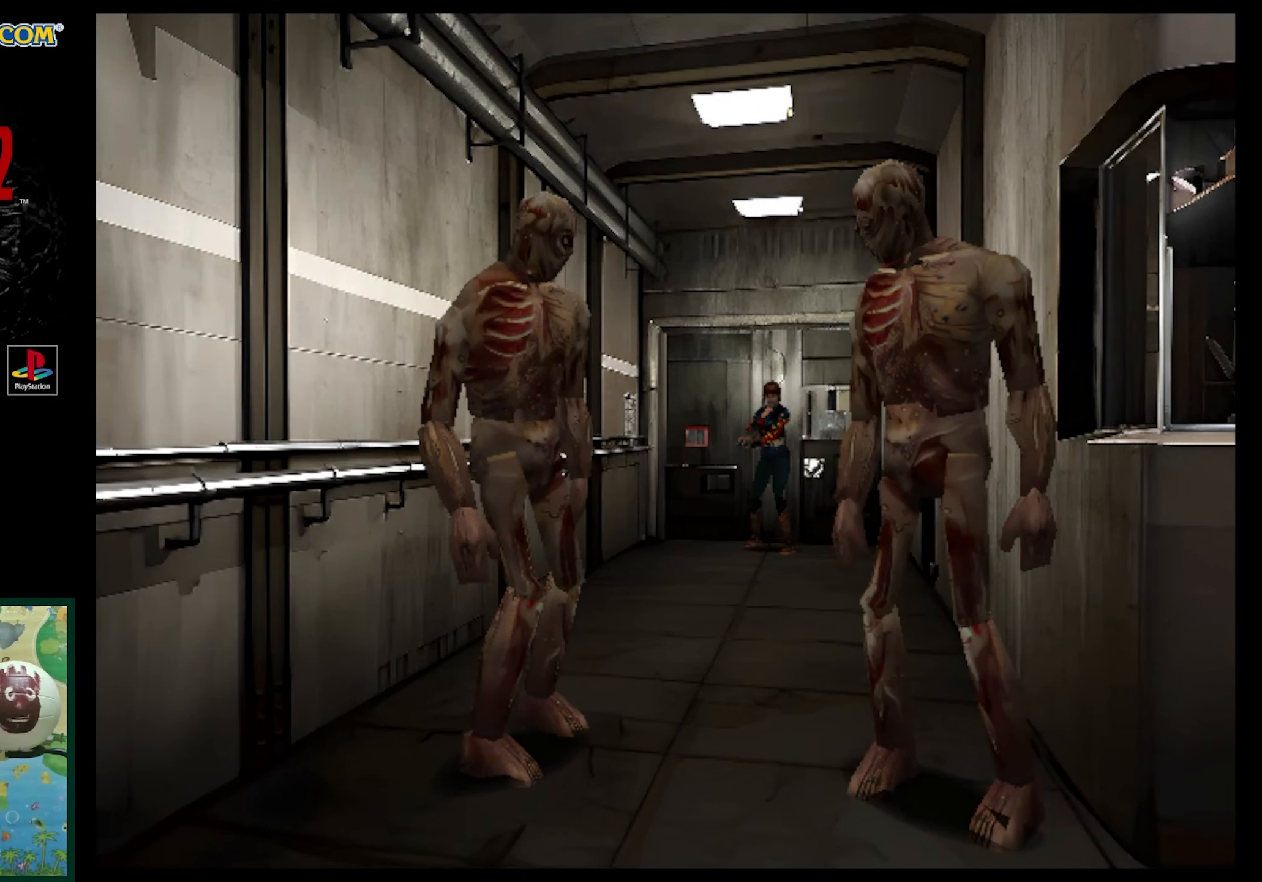
{"buttons": ["R1"], "events": [[217, "CROSS", "down"], [317, "CROSS", "up"], [400, "CROSS", "down"], [467, "CROSS", "up"]]}
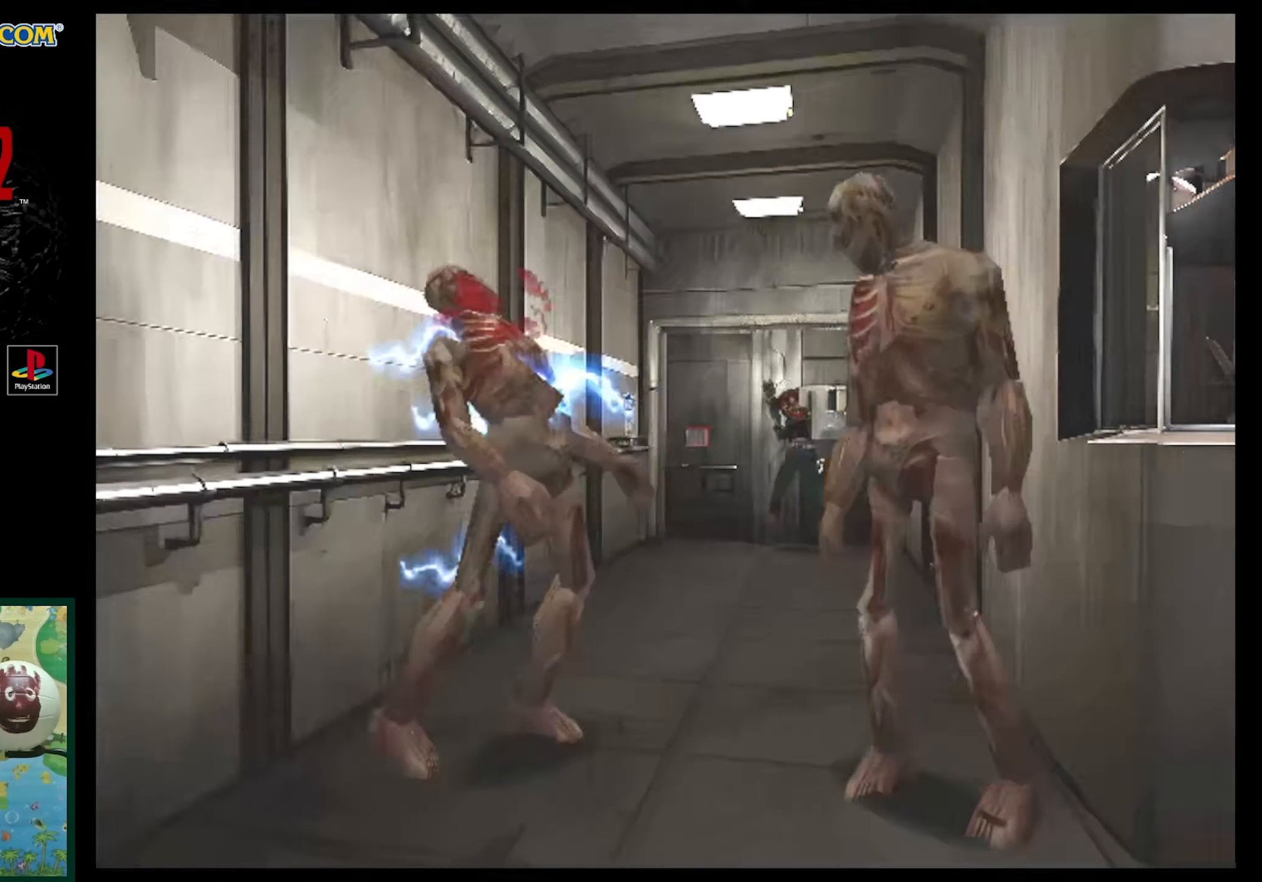
{"buttons": ["CROSS", "R1"], "events": [[67, "CROSS", "down"], [183, "CROSS", "up"], [267, "CROSS", "down"], [350, "CROSS", "up"], [483, "CROSS", "down"]]}
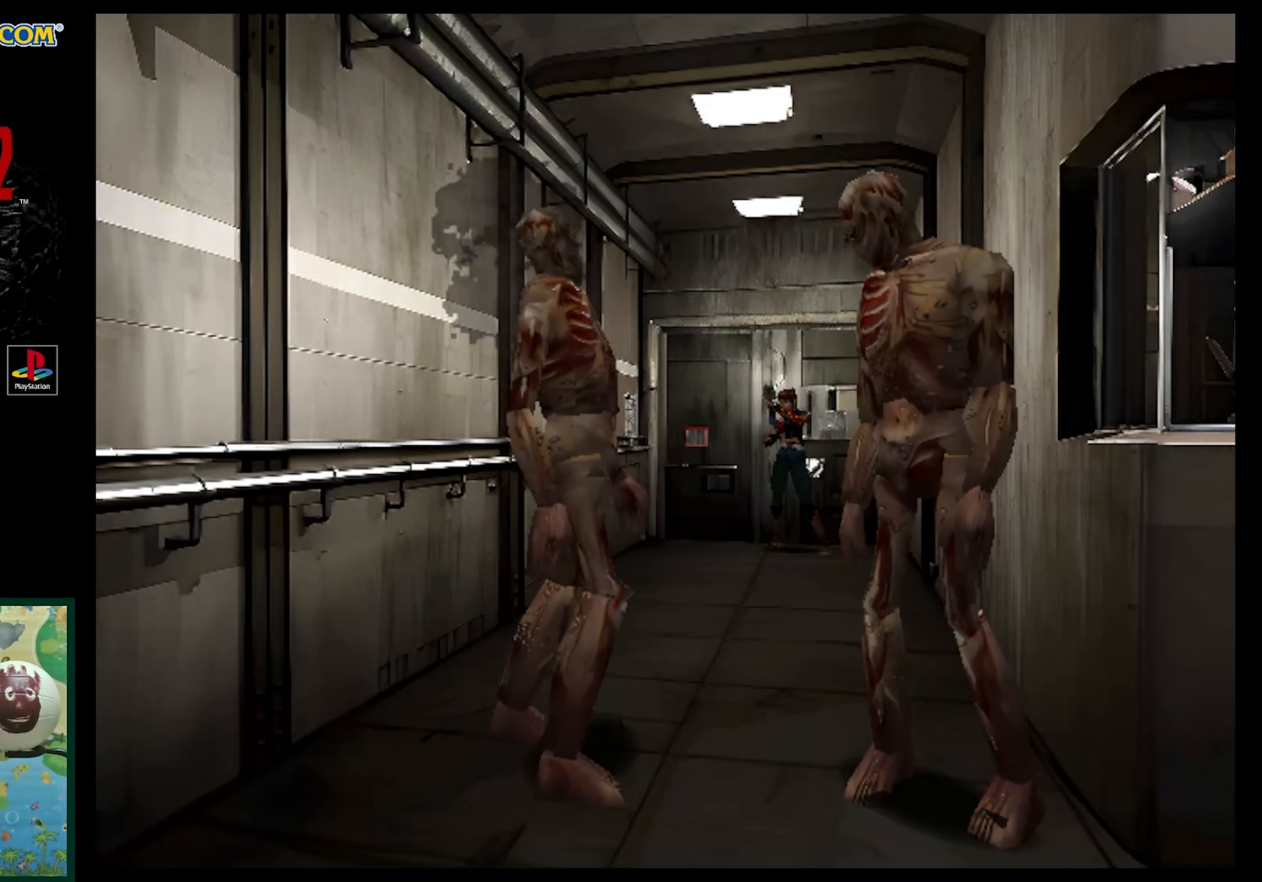
{"buttons": ["R1"], "events": [[50, "CROSS", "up"], [200, "CROSS", "down"], [317, "CROSS", "up"]]}
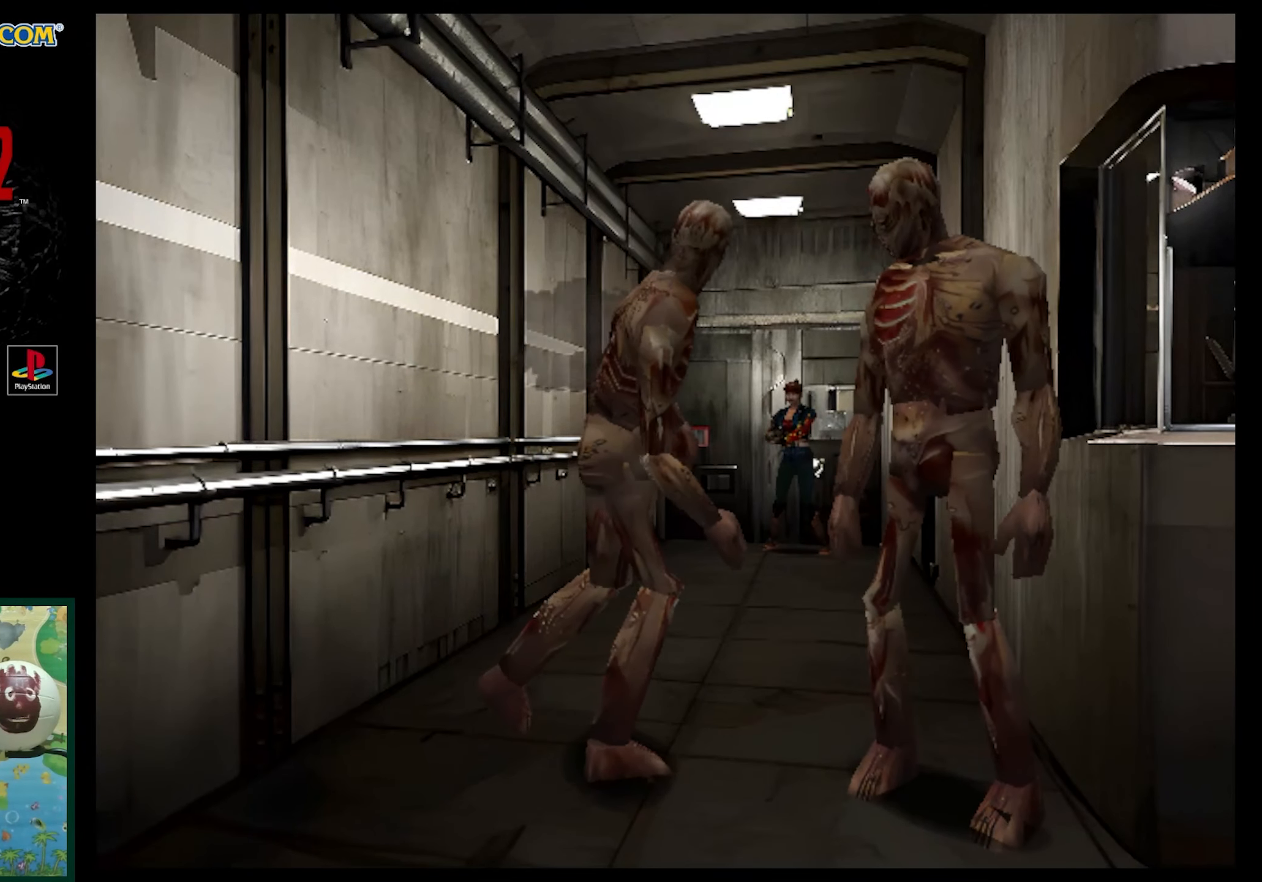
{"buttons": ["R1", "DPAD_LEFT"], "events": [[417, "DPAD_LEFT", "down"]]}
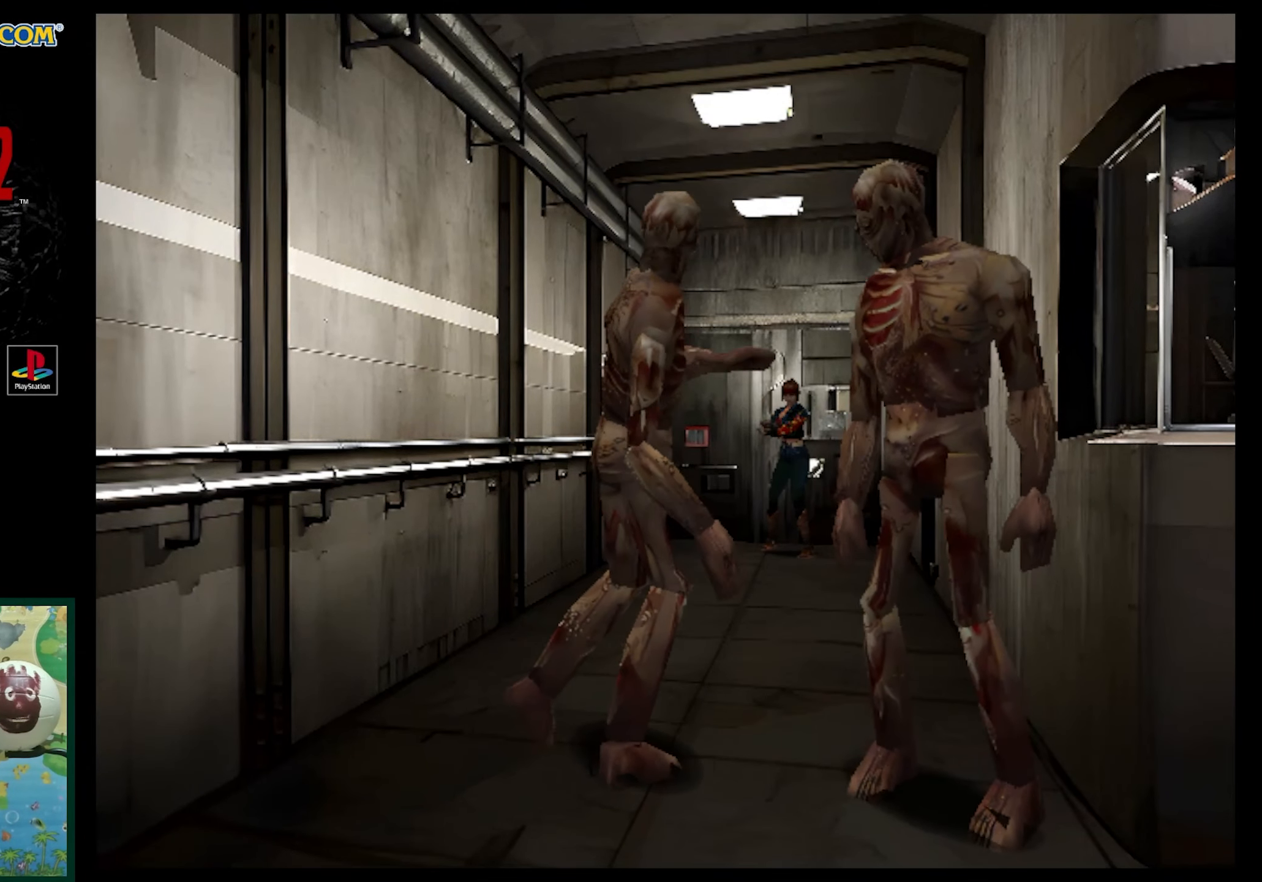
{"buttons": ["CROSS", "R1"], "events": [[67, "CROSS", "down"], [67, "DPAD_LEFT", "up"], [167, "CROSS", "up"], [250, "CROSS", "down"], [350, "CROSS", "up"], [450, "CROSS", "down"]]}
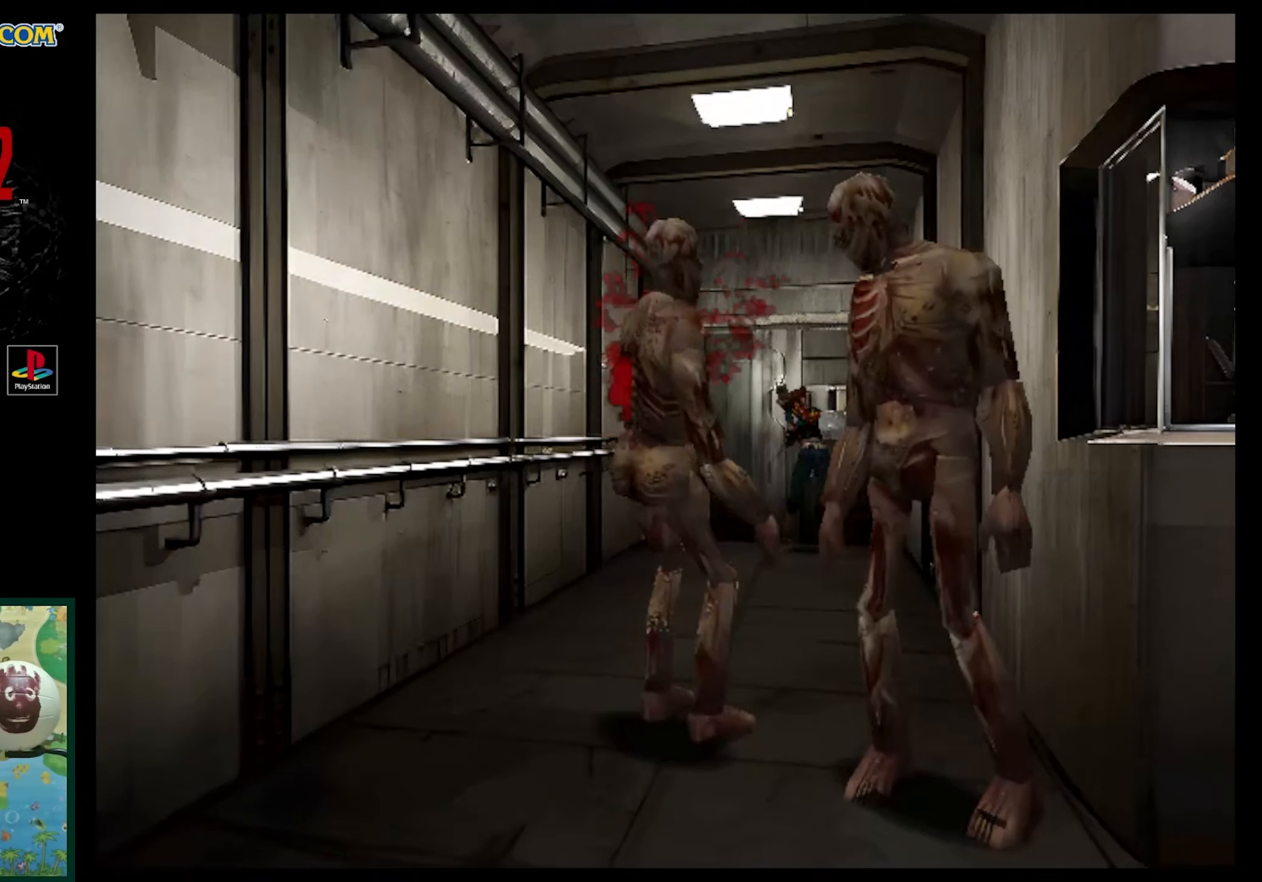
{"buttons": ["R1"], "events": [[50, "CROSS", "up"], [167, "CROSS", "down"], [250, "CROSS", "up"]]}
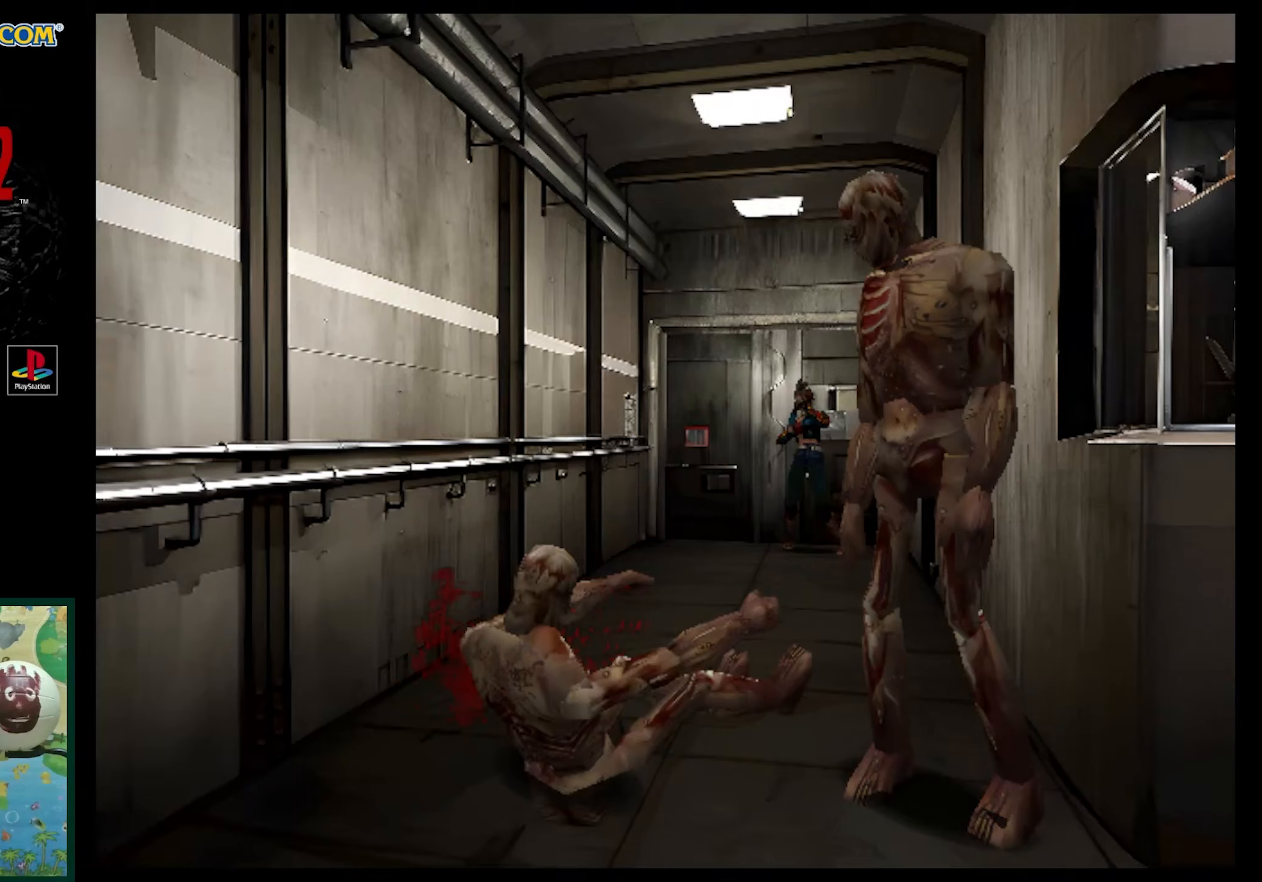
{"buttons": ["R1"], "events": []}
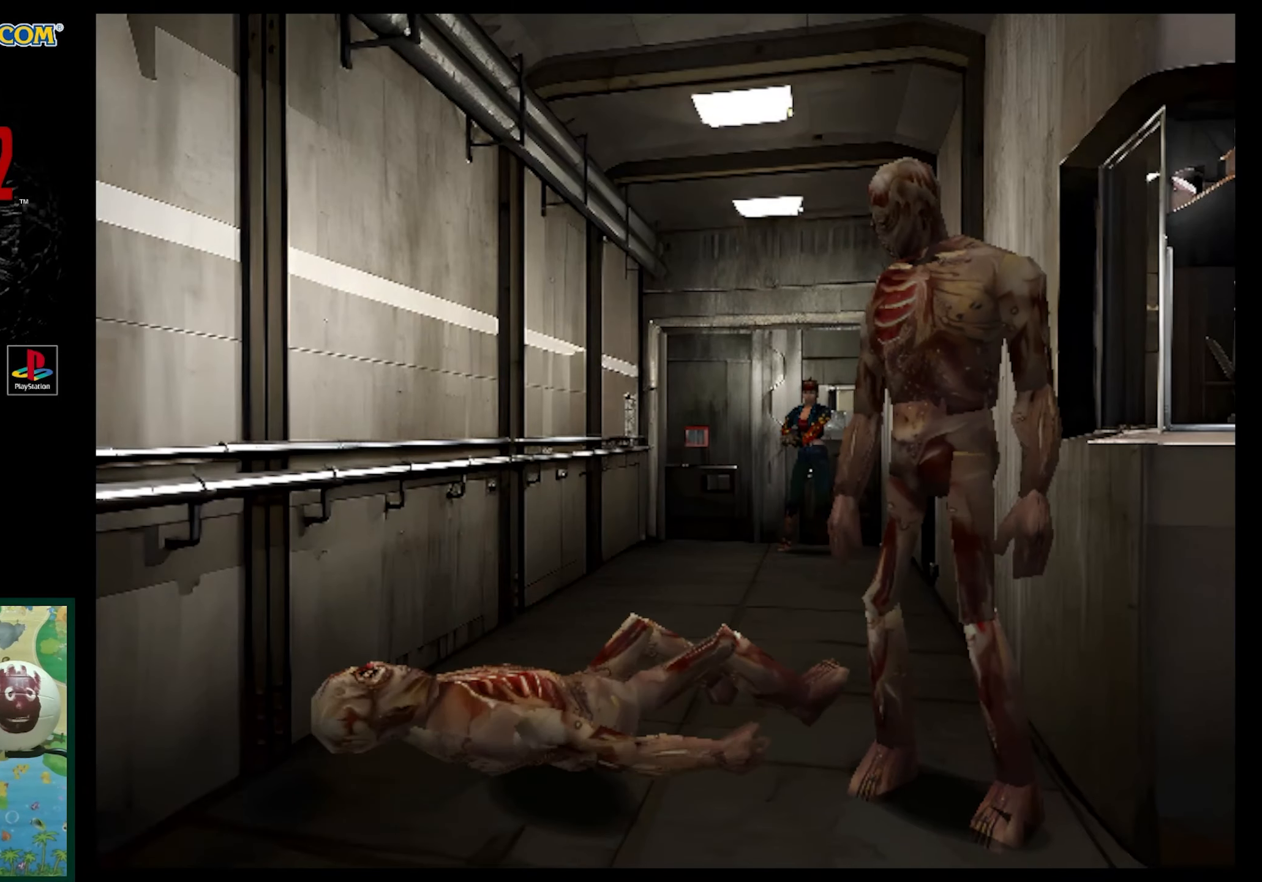
{"buttons": ["CROSS", "R1"], "events": [[283, "DPAD_LEFT", "down"], [350, "DPAD_LEFT", "up"], [433, "CROSS", "down"]]}
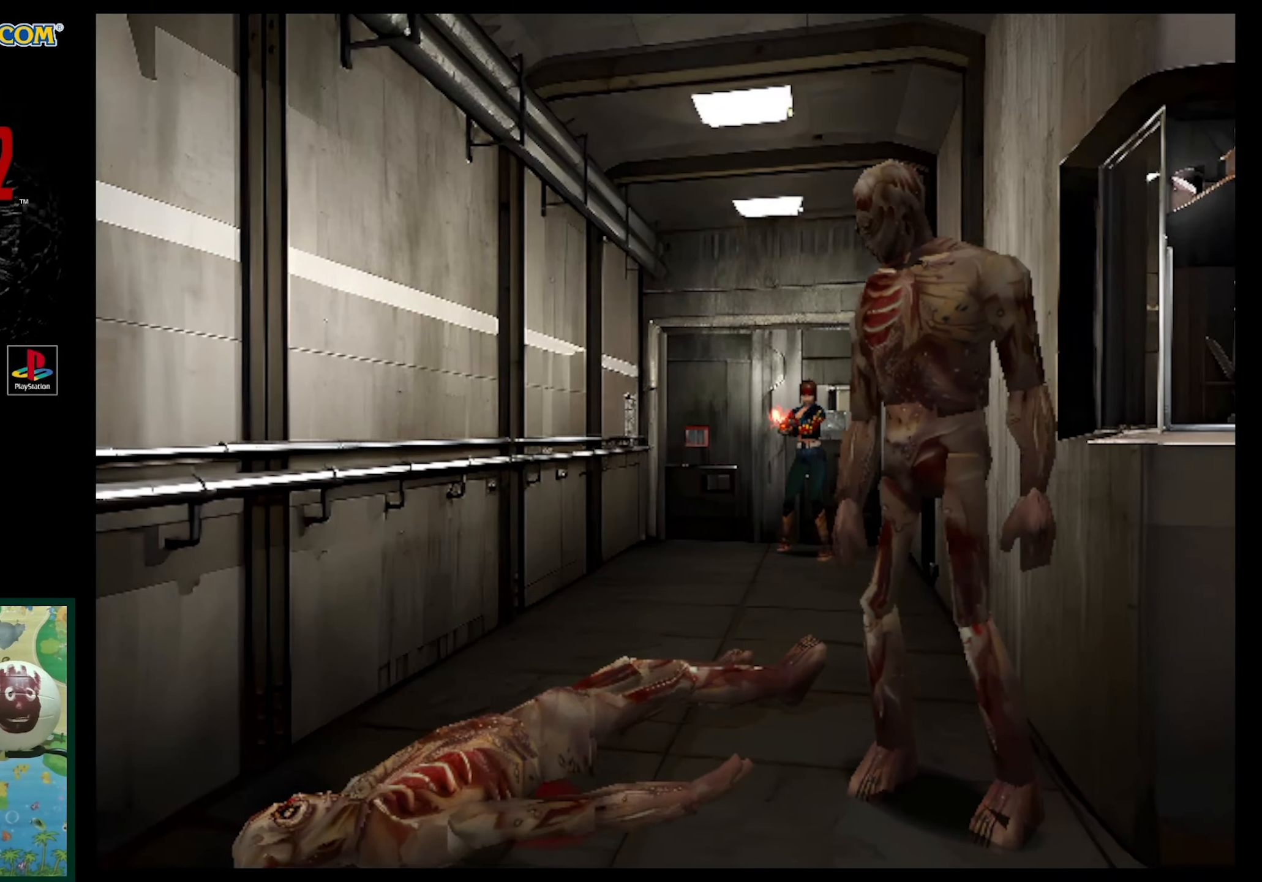
{"buttons": ["CROSS", "R1"], "events": [[17, "CROSS", "up"], [117, "CROSS", "down"], [217, "CROSS", "up"], [300, "CROSS", "down"], [400, "CROSS", "up"], [483, "CROSS", "down"]]}
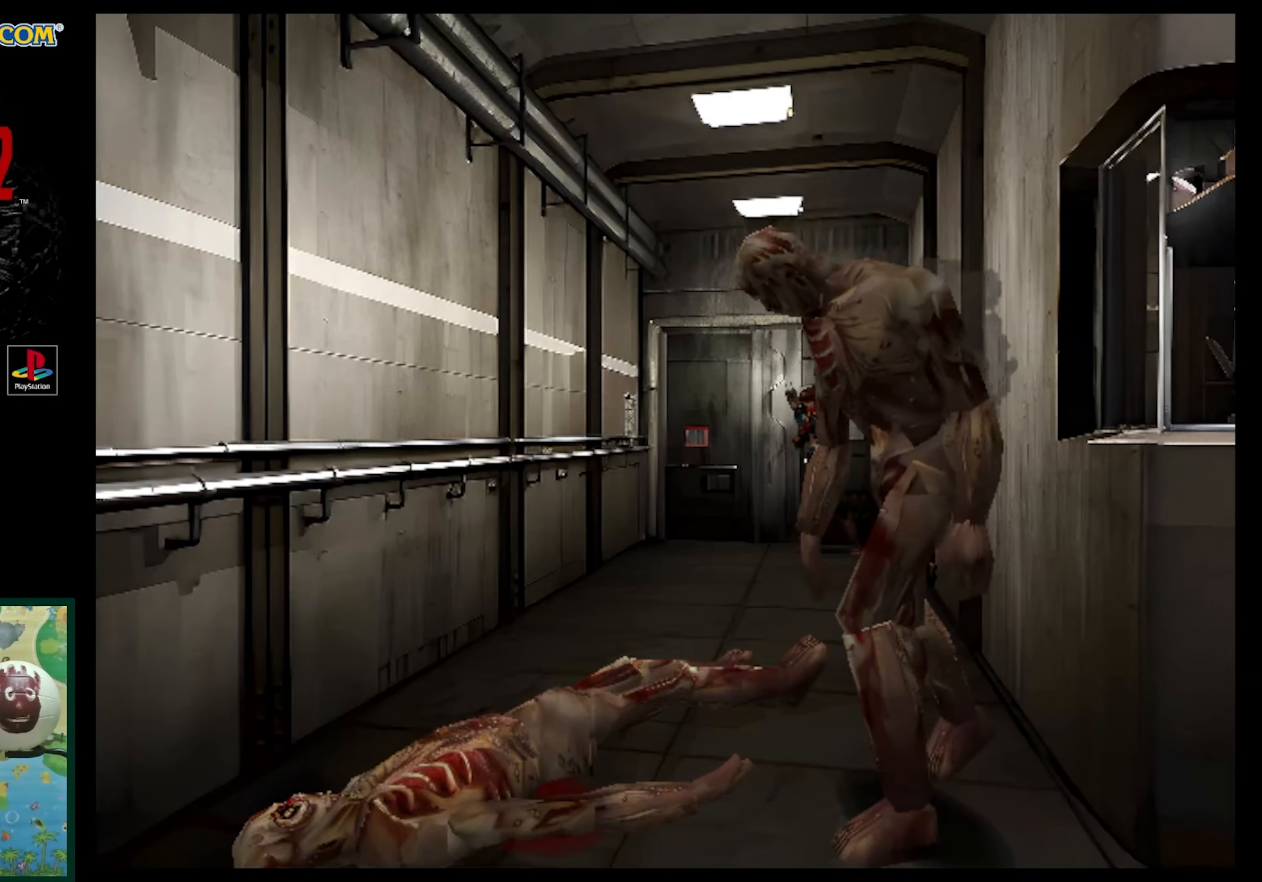
{"buttons": ["CROSS", "R1"], "events": [[100, "CROSS", "up"], [233, "CROSS", "down"], [317, "CROSS", "up"], [417, "CROSS", "down"]]}
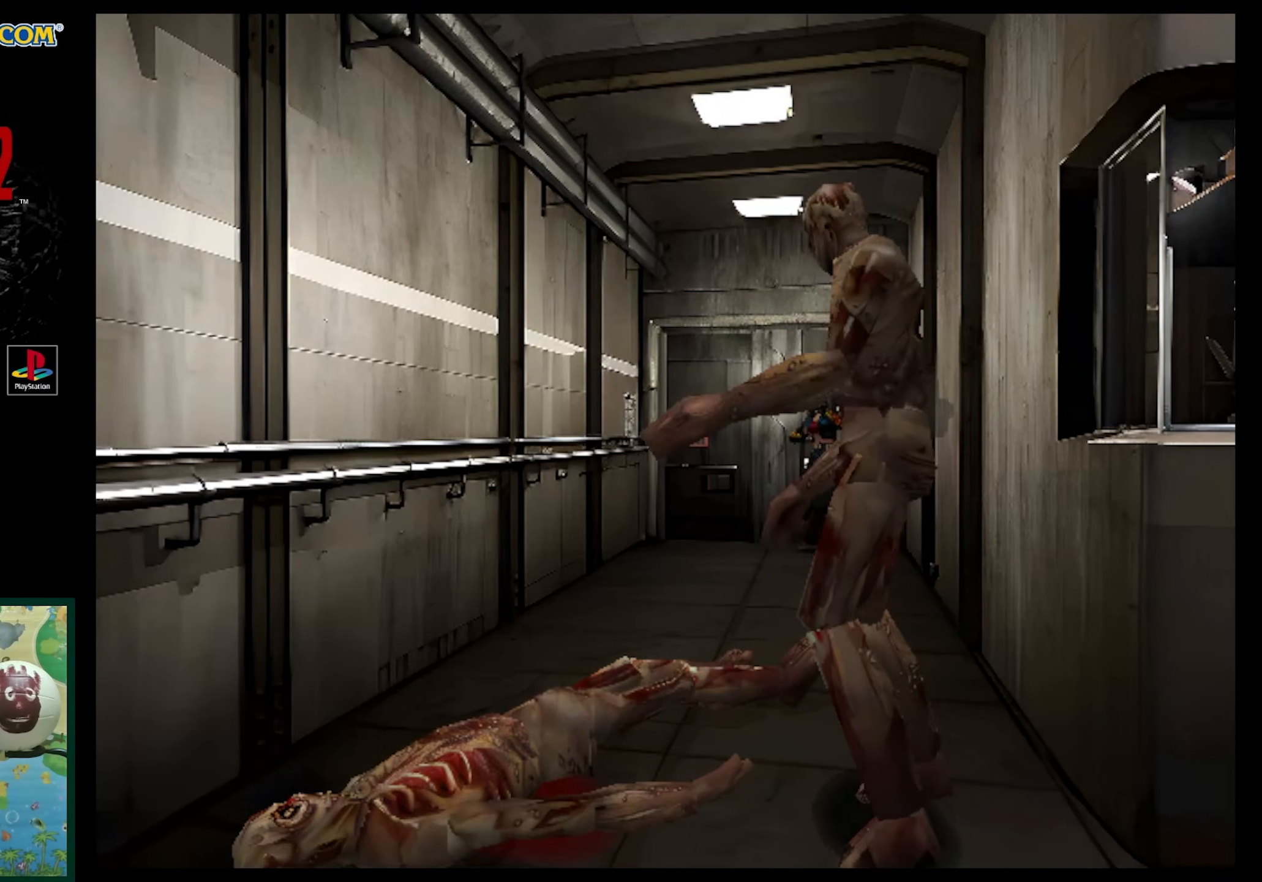
{"buttons": ["R1"], "events": [[33, "CROSS", "up"], [150, "CROSS", "down"], [200, "CROSS", "up"], [333, "CROSS", "down"], [433, "CROSS", "up"]]}
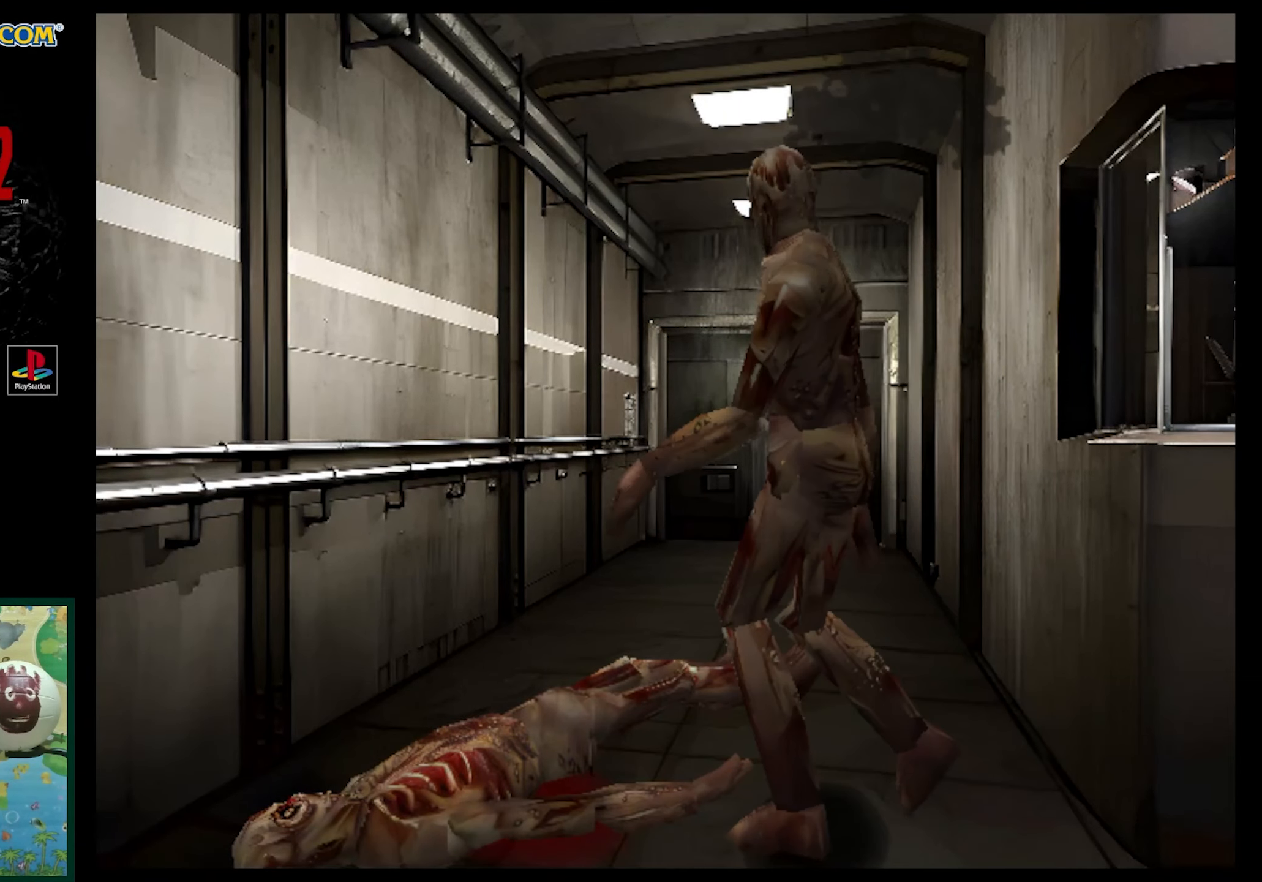
{"buttons": ["R1"], "events": [[17, "CROSS", "down"], [117, "CROSS", "up"], [217, "CROSS", "down"], [317, "CROSS", "up"], [400, "CROSS", "down"], [500, "CROSS", "up"]]}
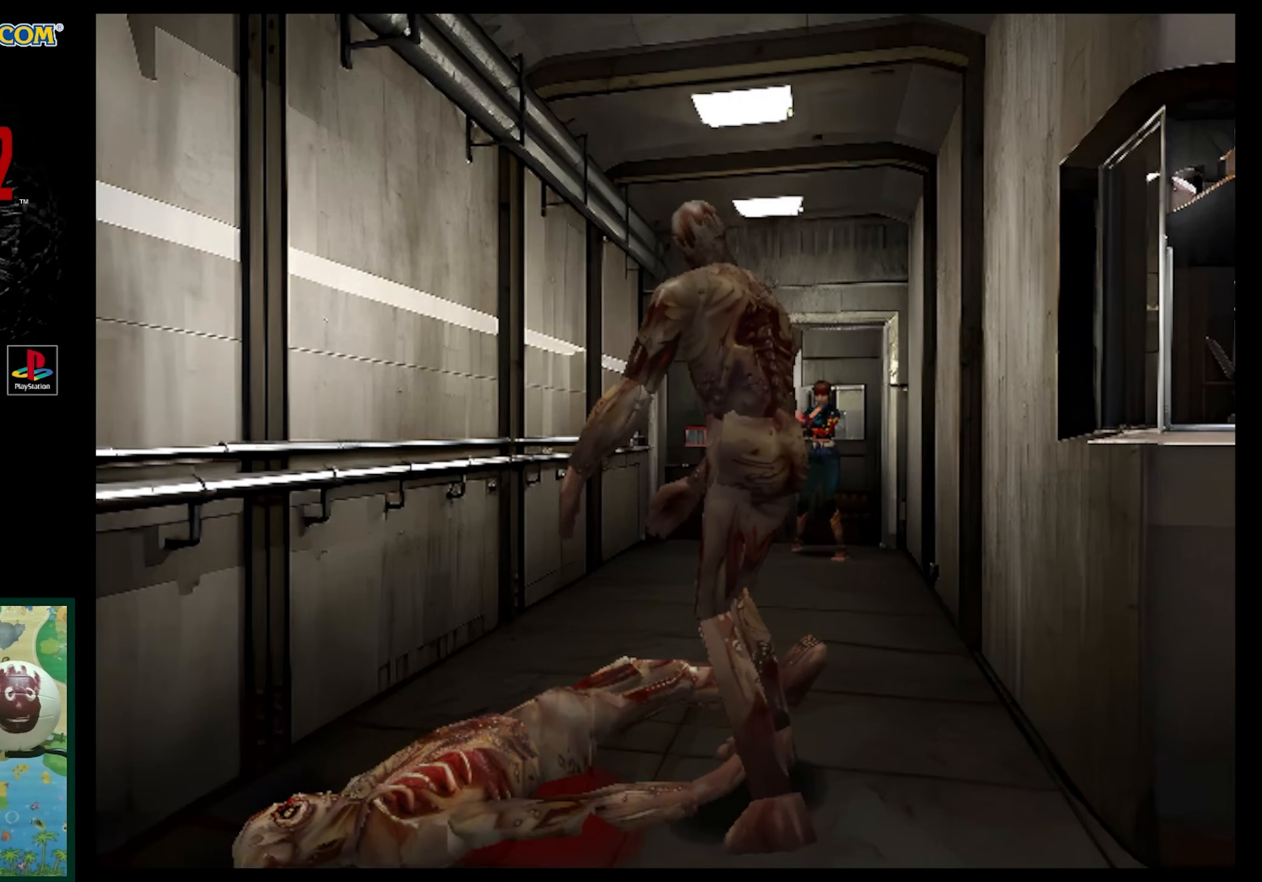
{"buttons": ["R1"], "events": [[117, "CROSS", "down"], [183, "CROSS", "up"], [283, "CROSS", "down"], [367, "CROSS", "up"]]}
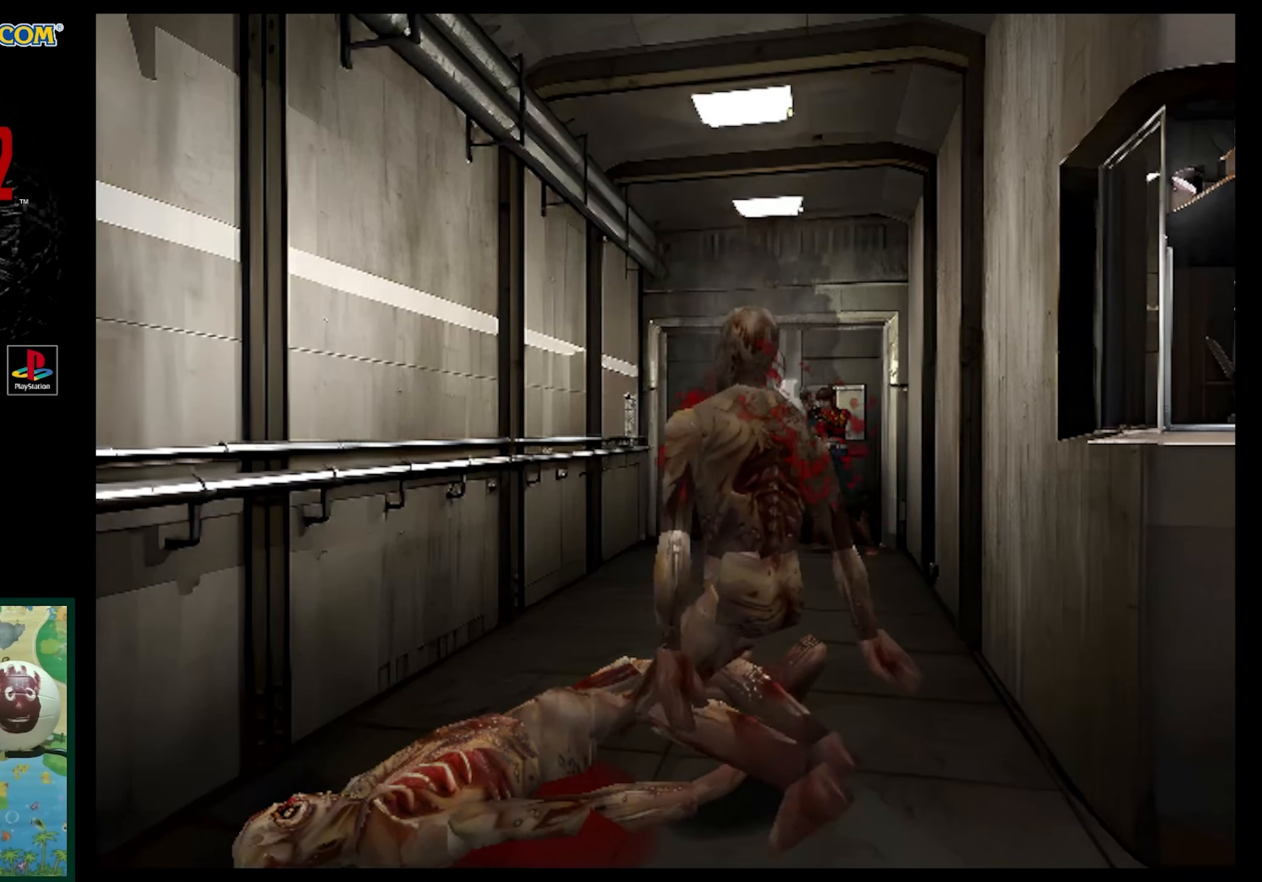
{"buttons": [], "events": [[150, "R1", "up"]]}
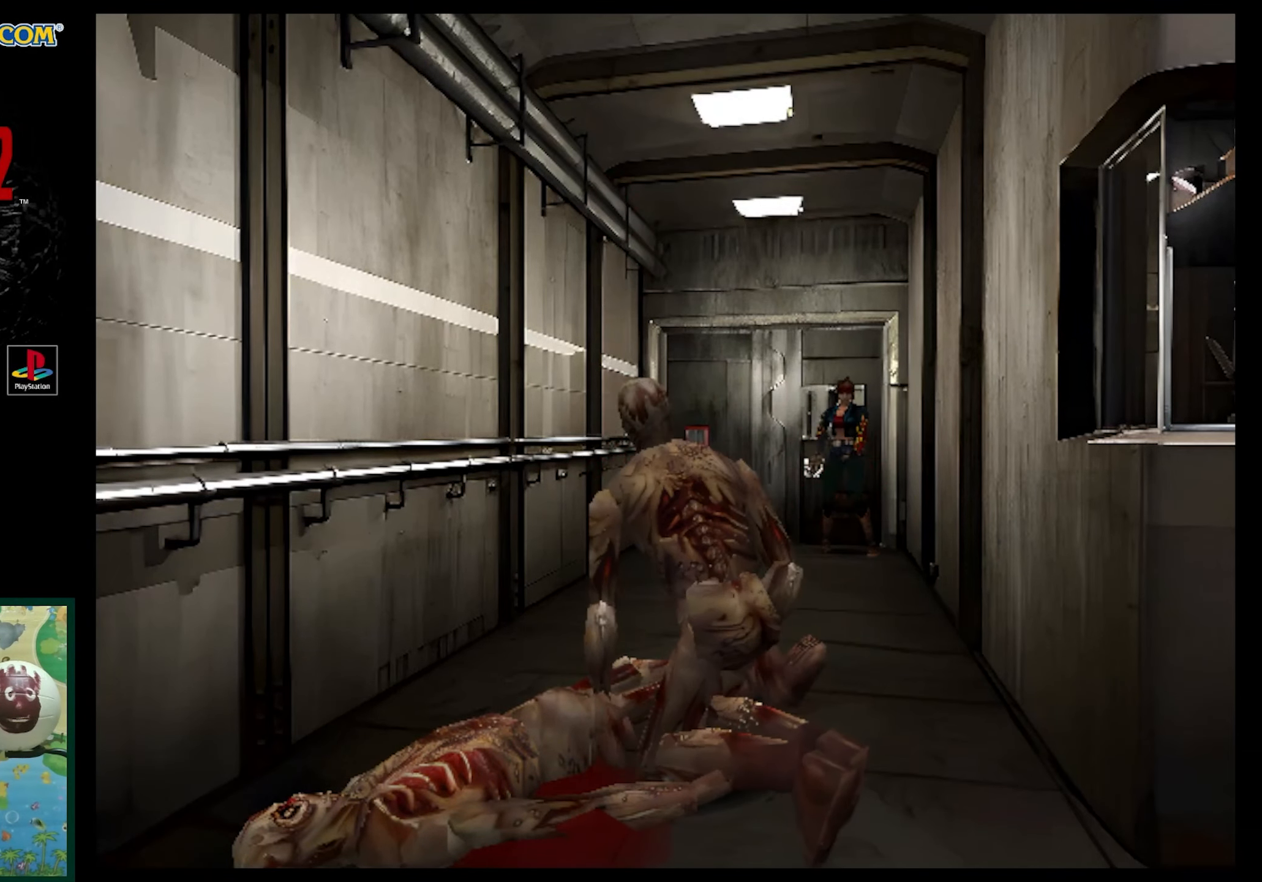
{"buttons": ["SQUARE", "DPAD_UP"], "events": [[117, "DPAD_UP", "down"], [317, "SQUARE", "down"]]}
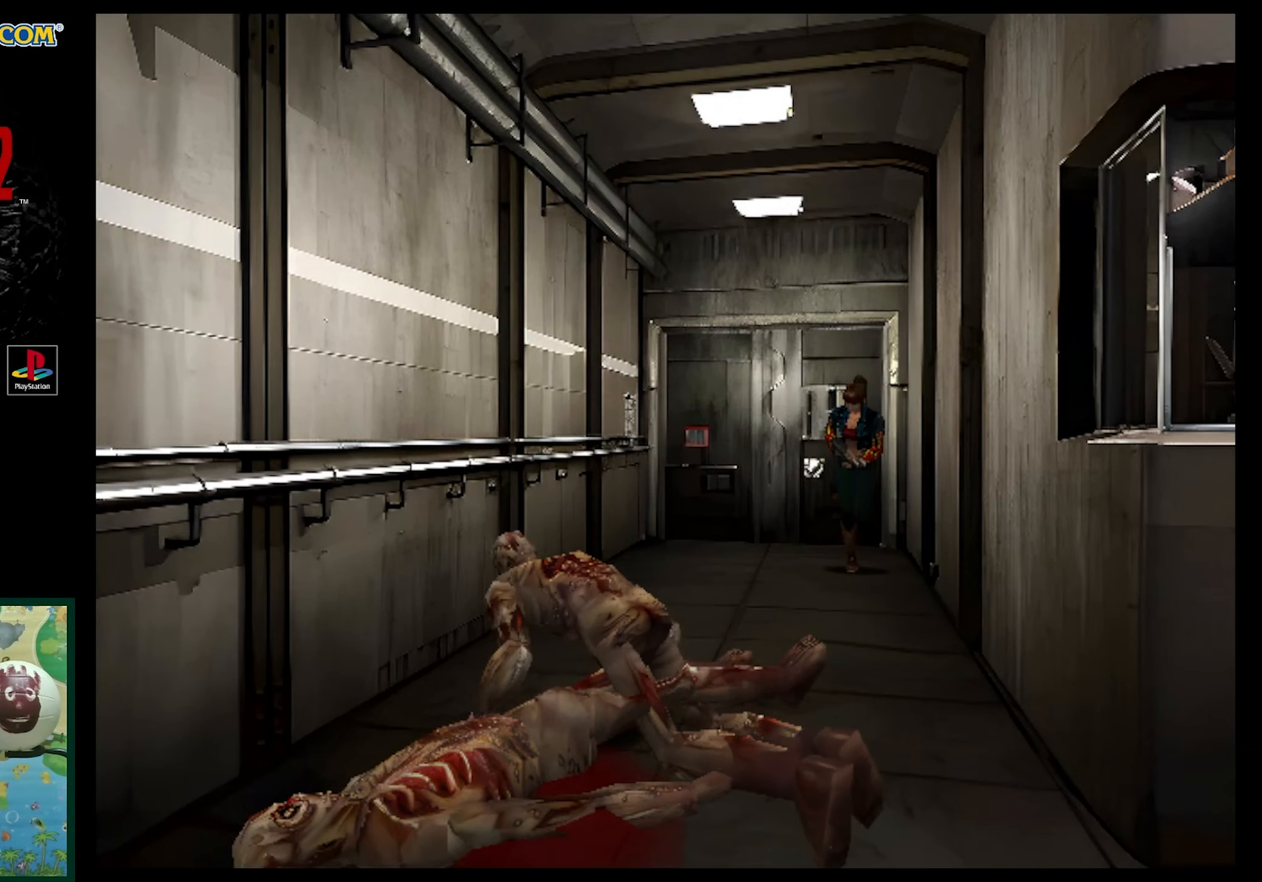
{"buttons": ["DPAD_UP"], "events": [[83, "SQUARE", "up"]]}
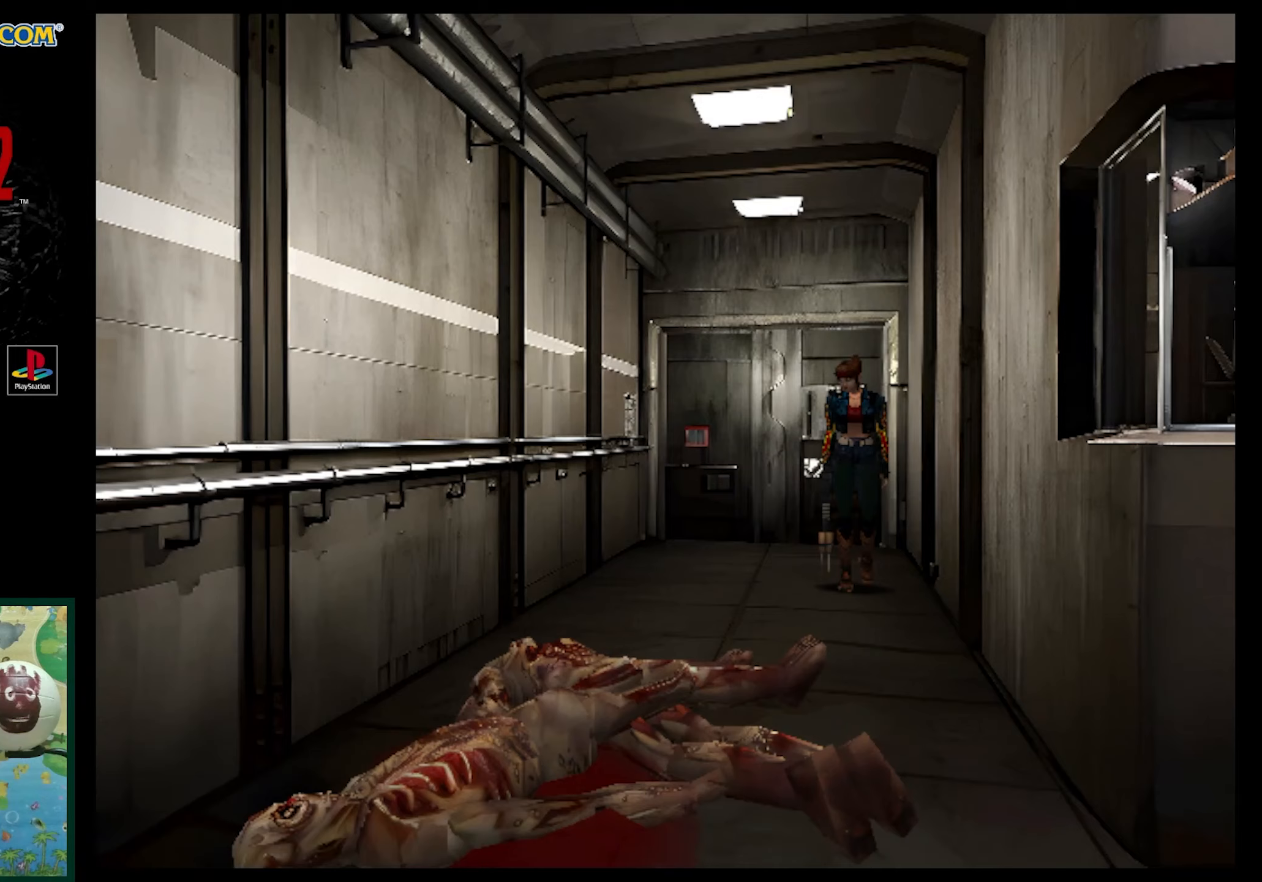
{"buttons": ["CIRCLE"], "events": [[333, "DPAD_UP", "up"], [433, "CIRCLE", "down"]]}
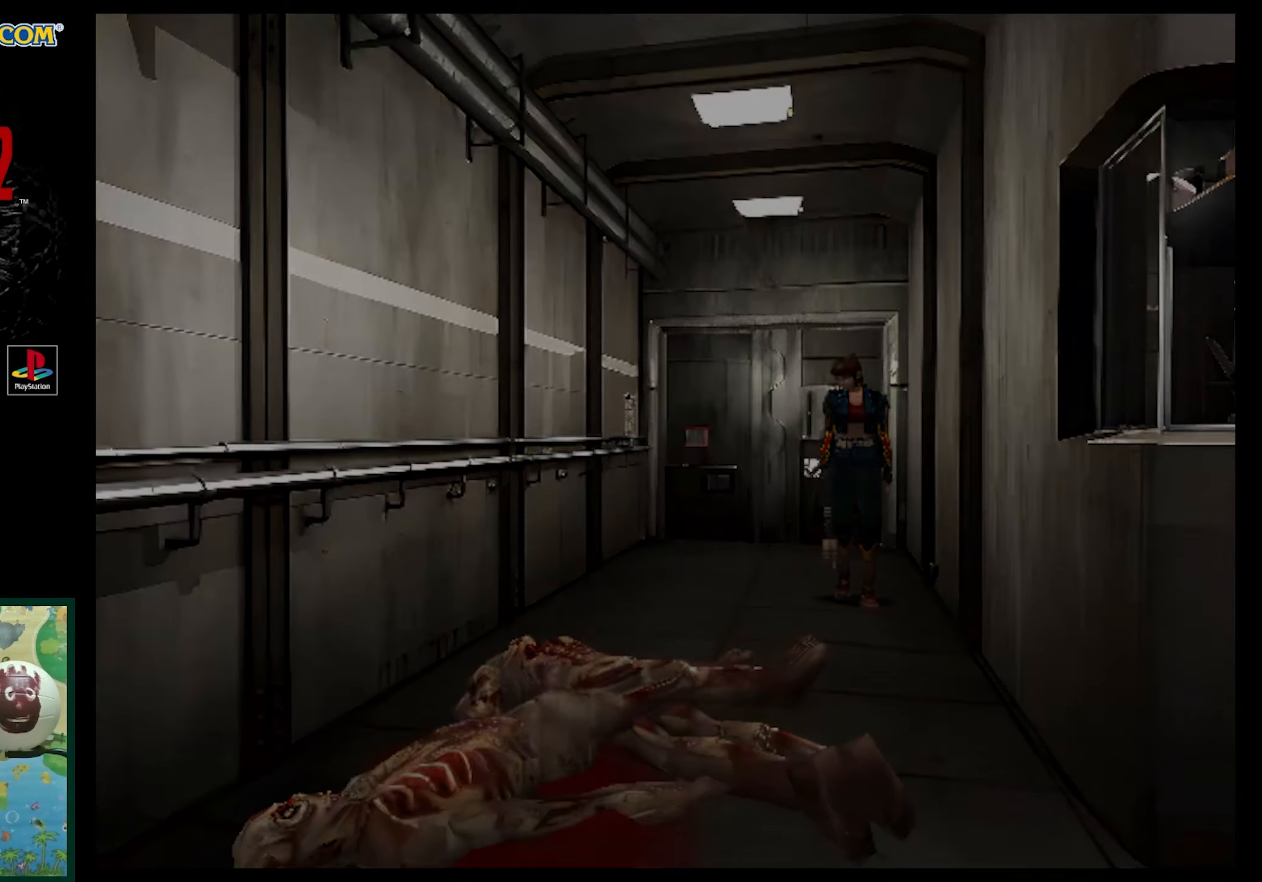
{"buttons": [], "events": [[67, "CIRCLE", "up"]]}
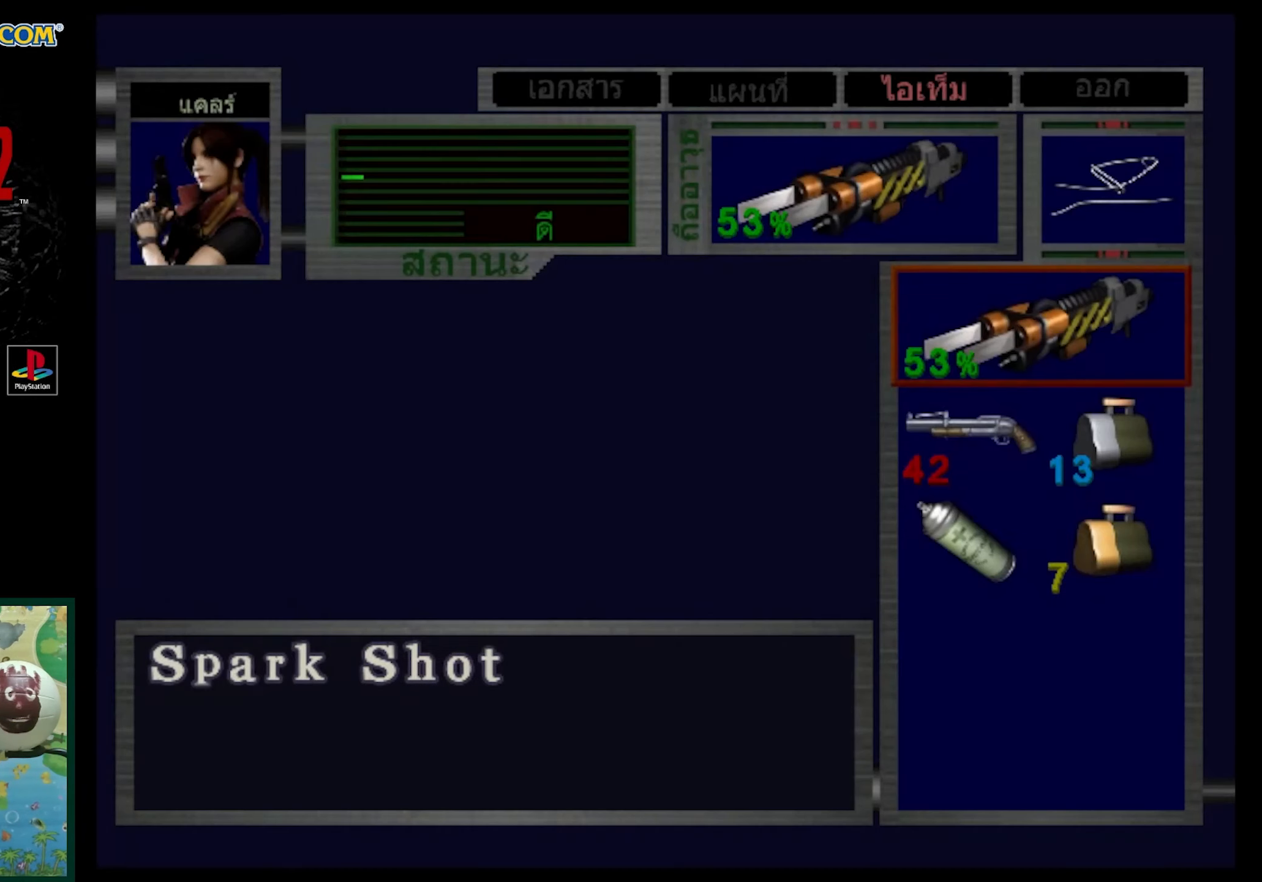
{"buttons": ["CROSS"], "events": [[233, "DPAD_DOWN", "down"], [367, "DPAD_DOWN", "up"], [467, "CROSS", "down"]]}
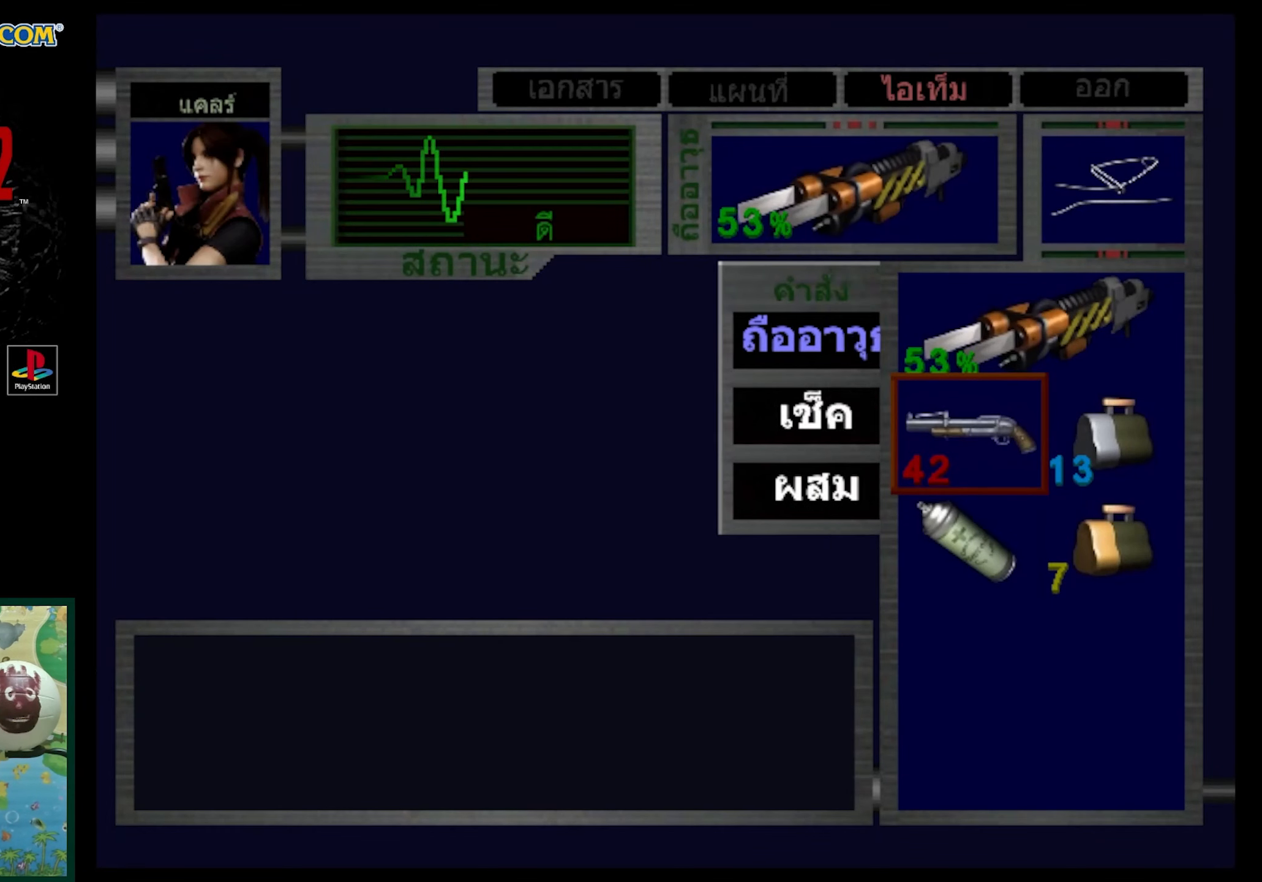
{"buttons": [], "events": [[17, "CROSS", "up"], [117, "CROSS", "down"], [217, "CROSS", "up"], [383, "SQUARE", "down"], [467, "SQUARE", "up"]]}
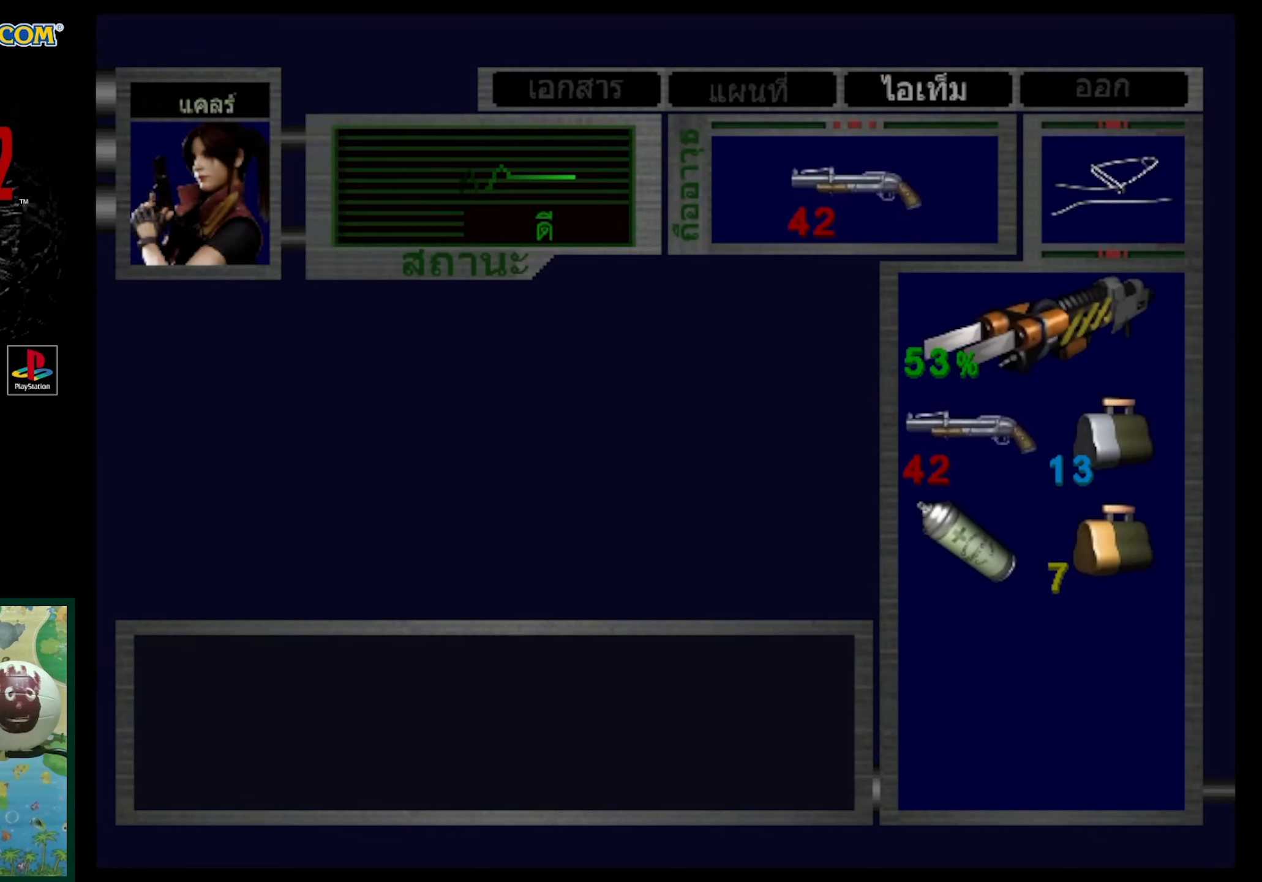
{"buttons": ["SQUARE", "DPAD_UP"], "events": [[67, "SQUARE", "down"], [183, "SQUARE", "up"], [317, "DPAD_UP", "down"], [500, "SQUARE", "down"]]}
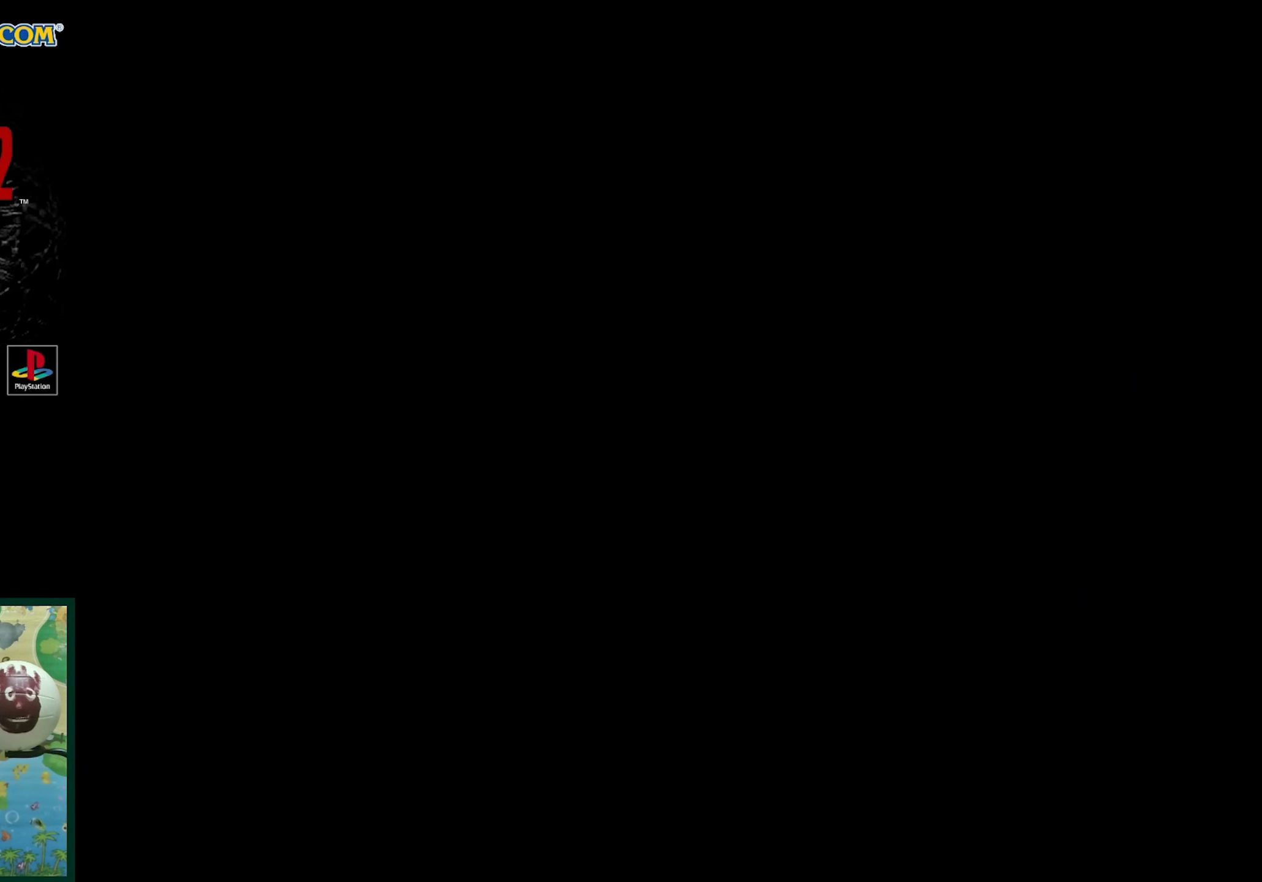
{"buttons": ["SQUARE", "DPAD_UP"], "events": []}
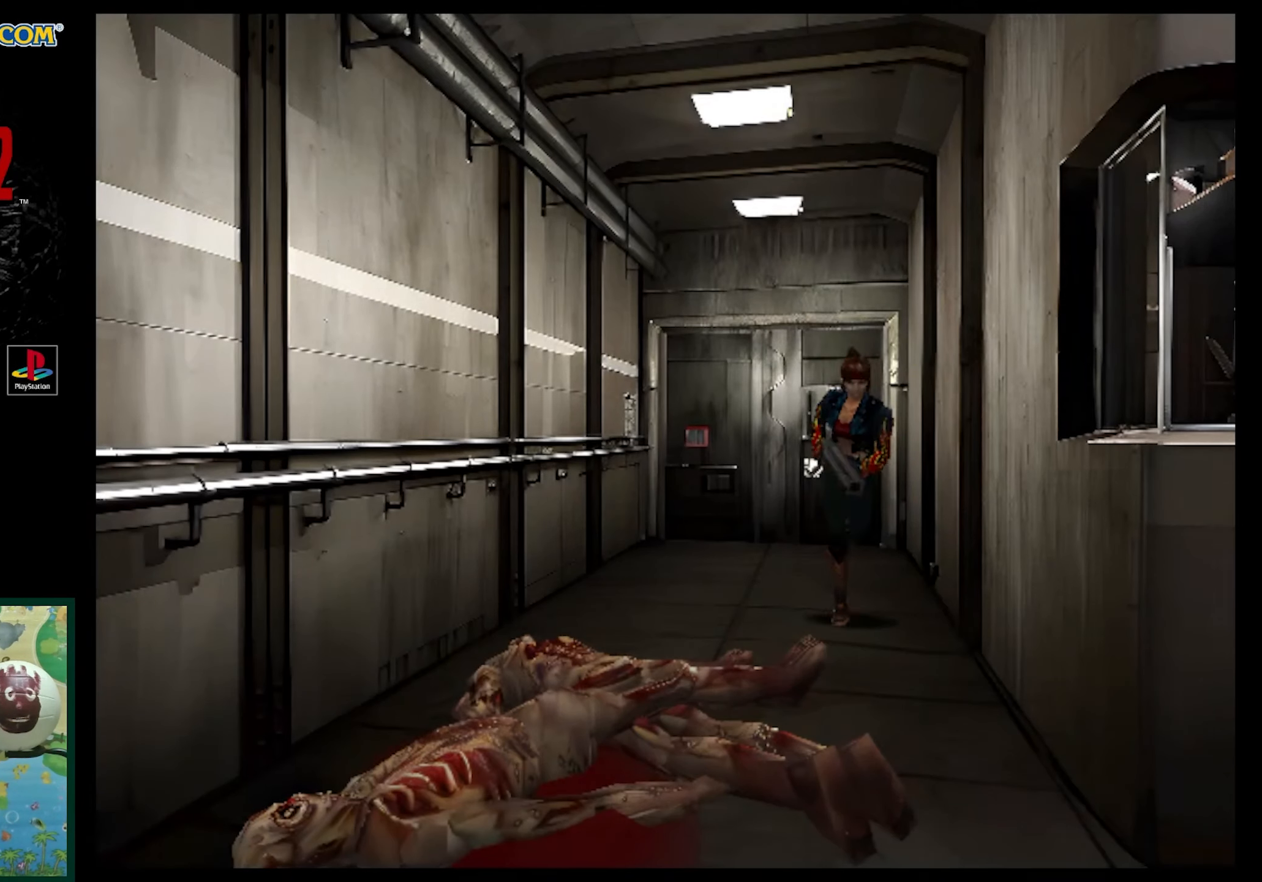
{"buttons": ["SQUARE", "DPAD_UP"], "events": []}
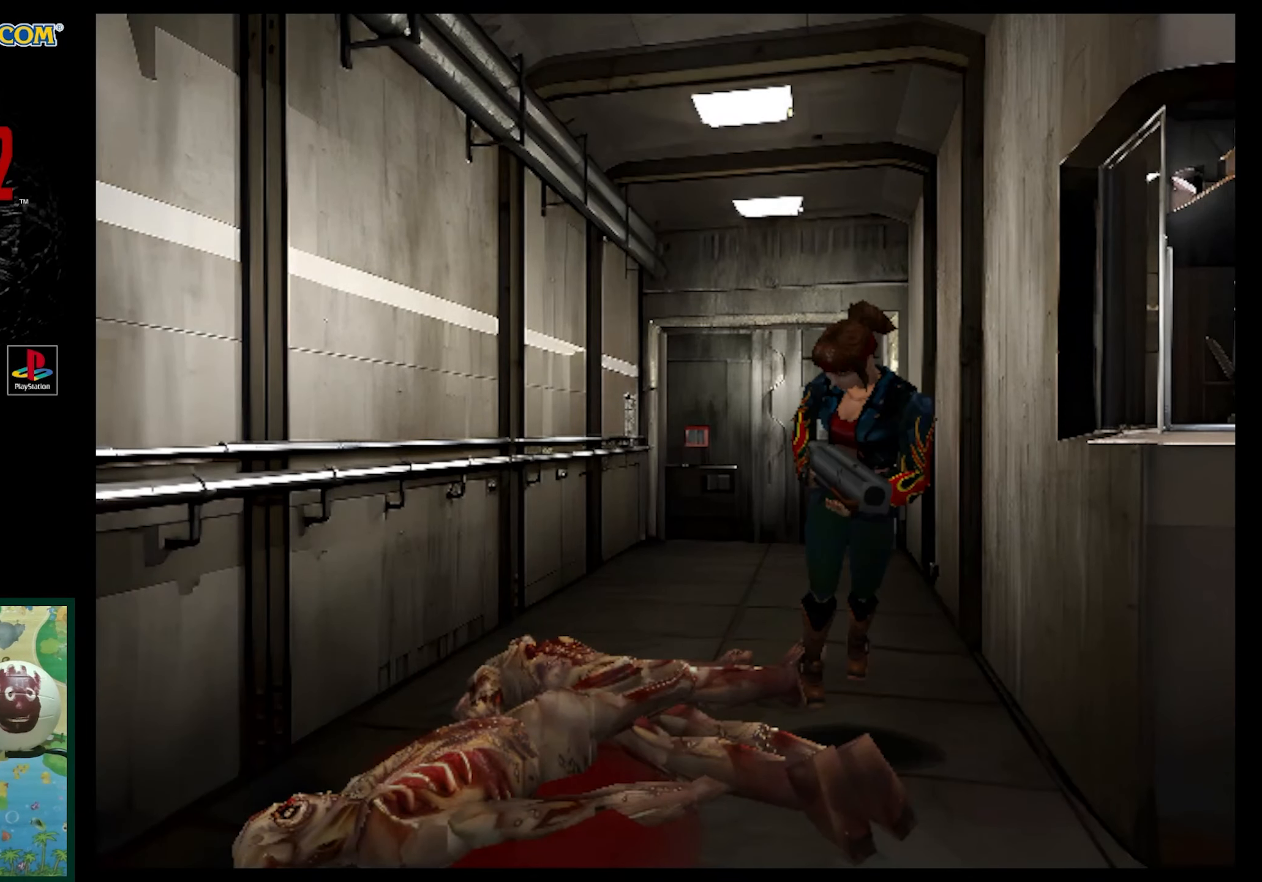
{"buttons": ["R1"], "events": [[200, "DPAD_UP", "up"], [300, "R1", "down"], [333, "SQUARE", "up"]]}
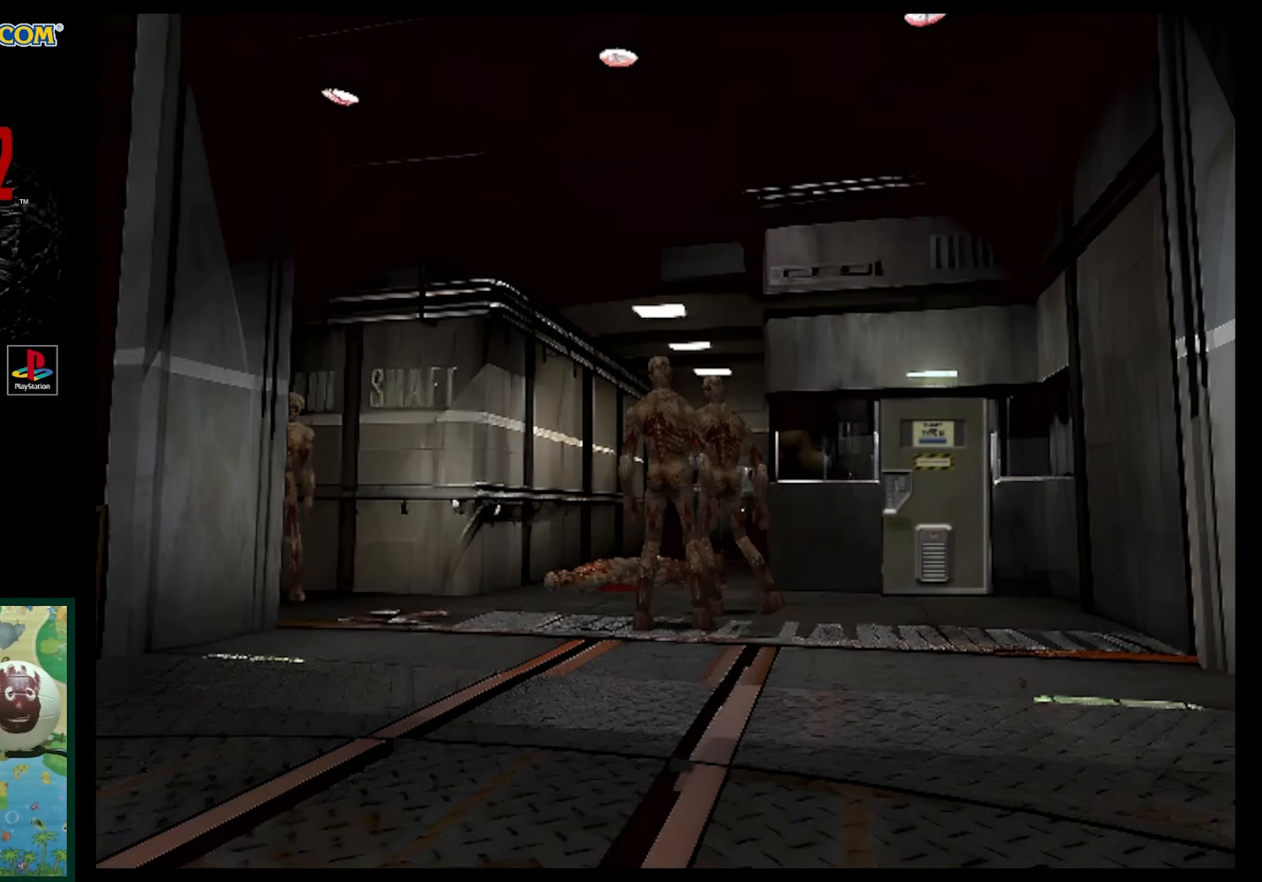
{"buttons": ["R1"], "events": [[183, "DPAD_UP", "down"], [467, "DPAD_UP", "up"]]}
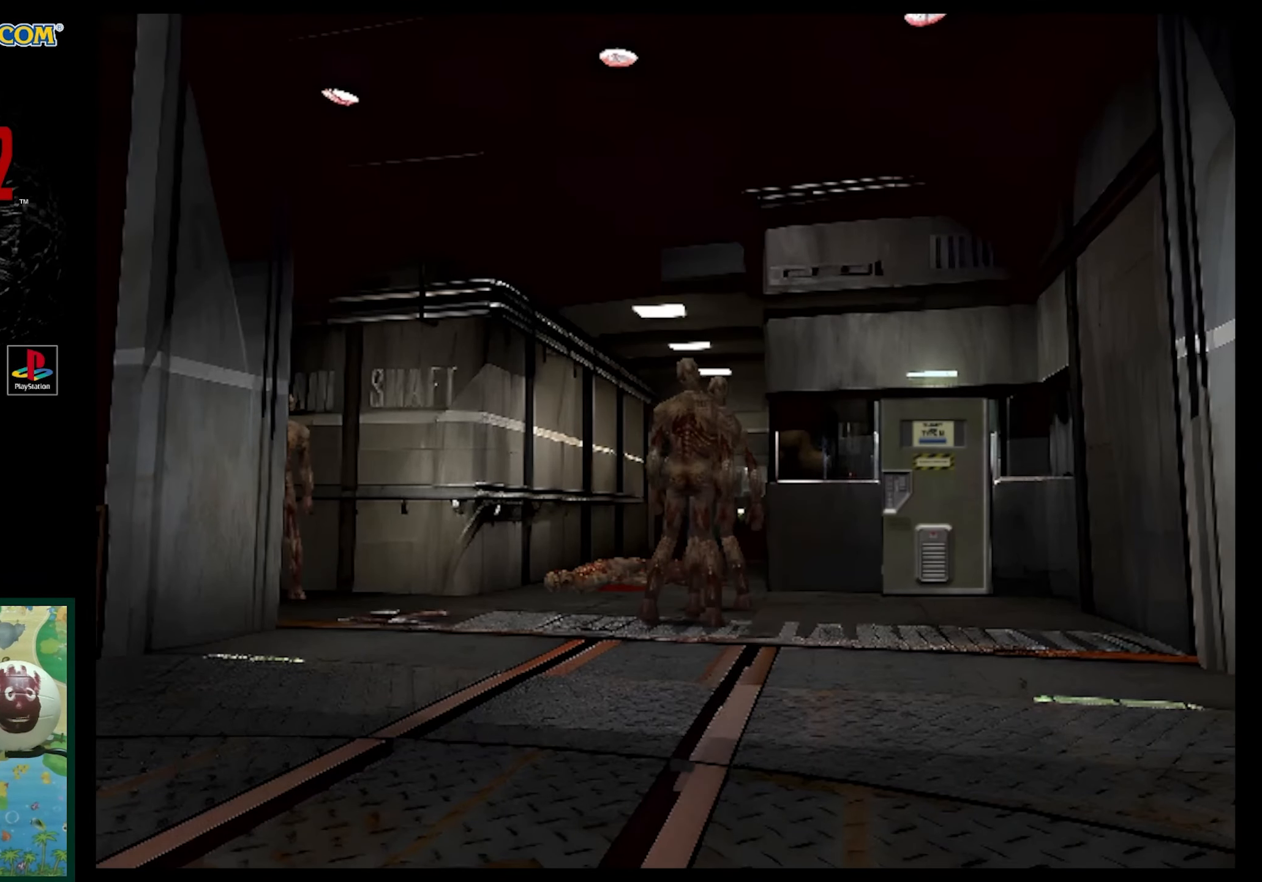
{"buttons": ["CROSS", "R1"], "events": [[150, "CROSS", "down"], [250, "CROSS", "up"], [333, "CROSS", "down"], [433, "CROSS", "up"], [483, "CROSS", "down"]]}